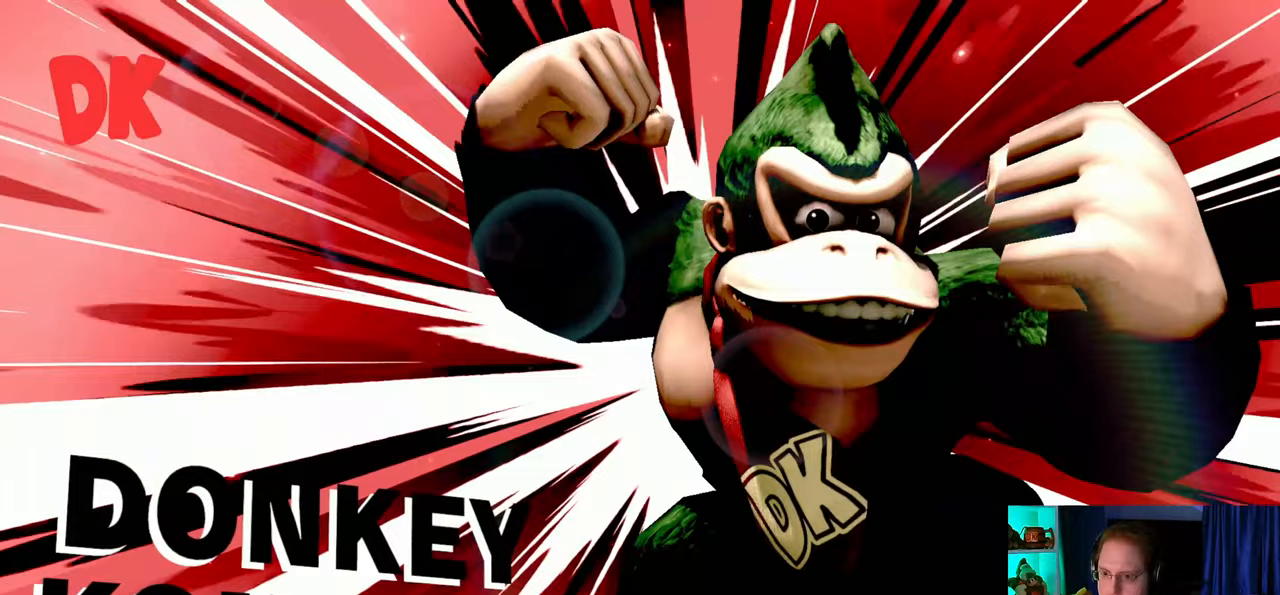
Gameplay with a controller (Nintendo layout); each line is a JSON object with the inputs held at the frame after it. "events" lists button and stick changes between this image and that frame as [ms after this image, input, new state], when the widget could be followed in between. Not read: L3 R3.
{"buttons": [], "left_stick": "center", "right_stick": "center", "events": []}
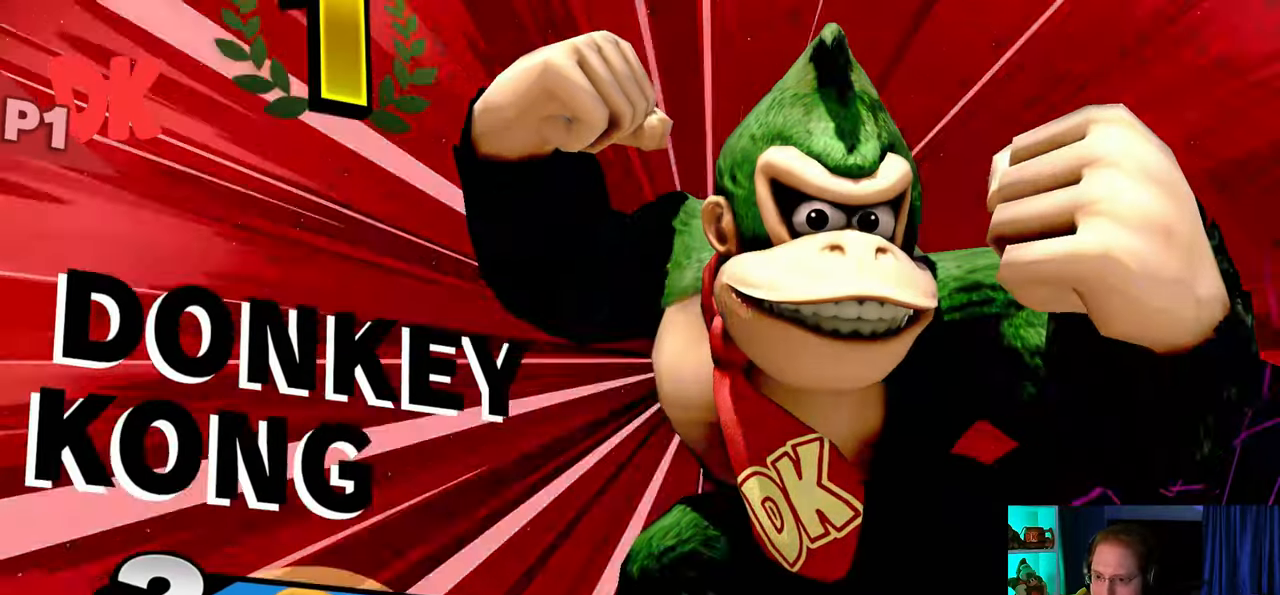
{"buttons": [], "left_stick": "center", "right_stick": "center", "events": []}
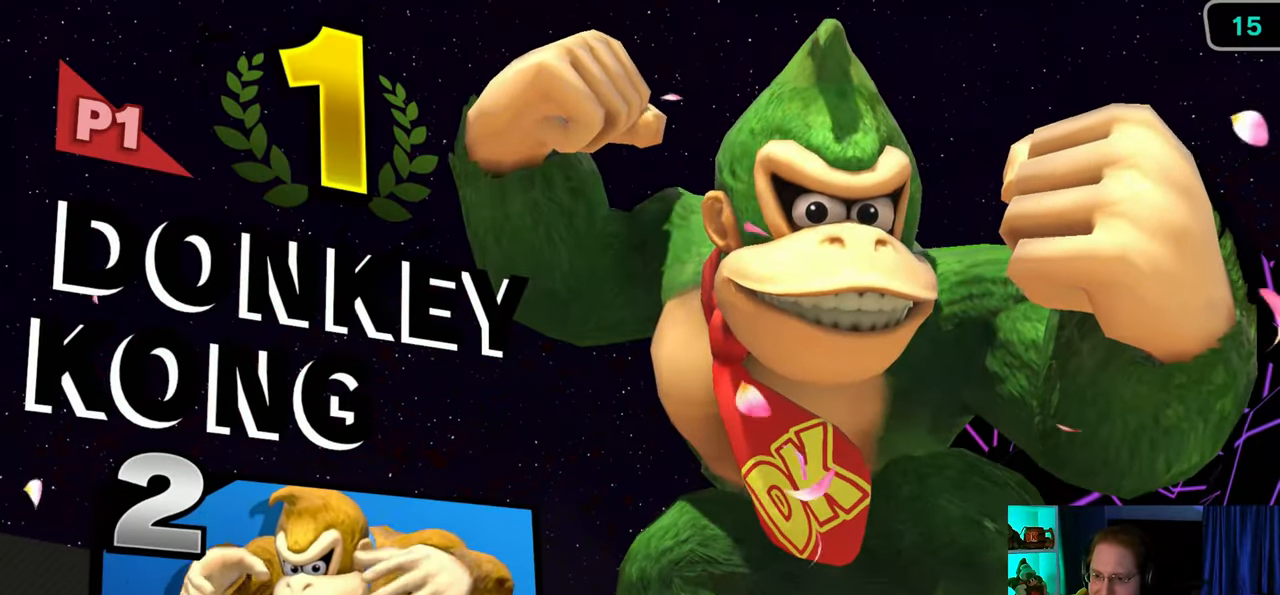
{"buttons": [], "left_stick": "center", "right_stick": "center", "events": []}
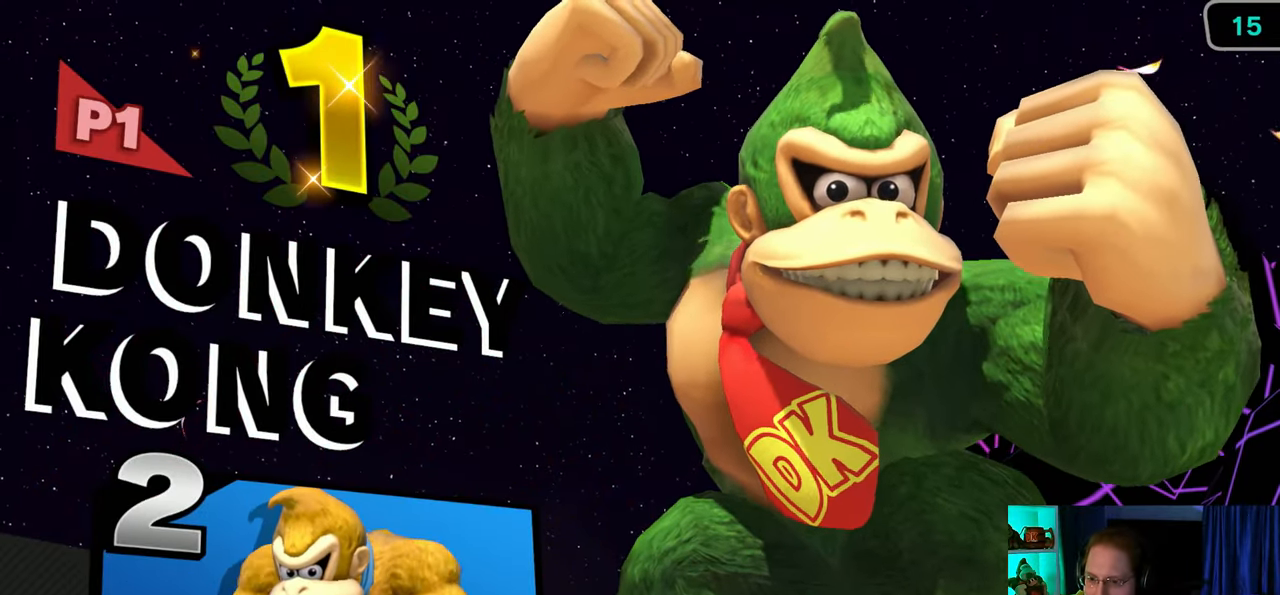
{"buttons": [], "left_stick": "center", "right_stick": "center", "events": []}
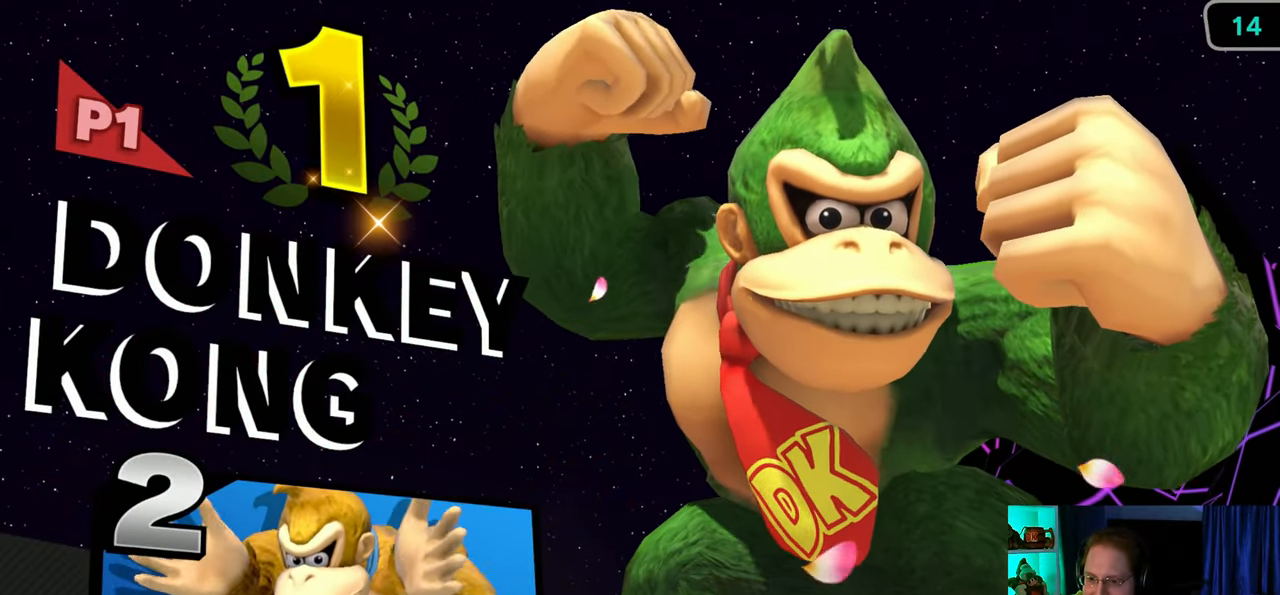
{"buttons": [], "left_stick": "center", "right_stick": "center", "events": []}
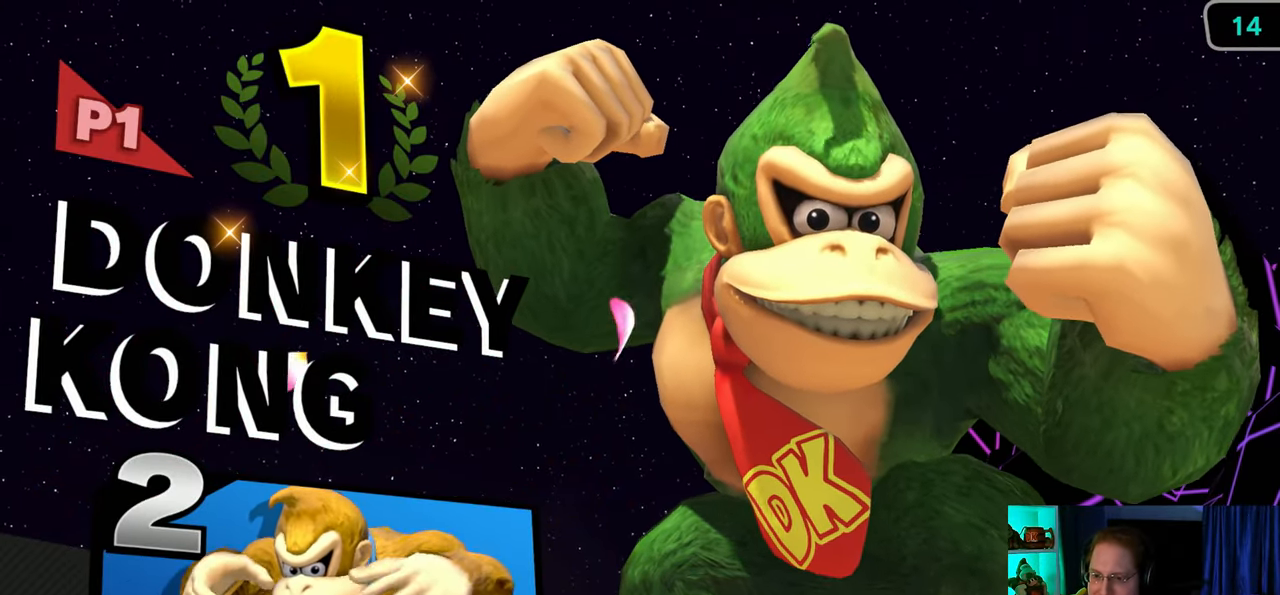
{"buttons": ["A"], "left_stick": "center", "right_stick": "center", "events": [[317, "A", "down"], [433, "A", "up"], [500, "A", "down"]]}
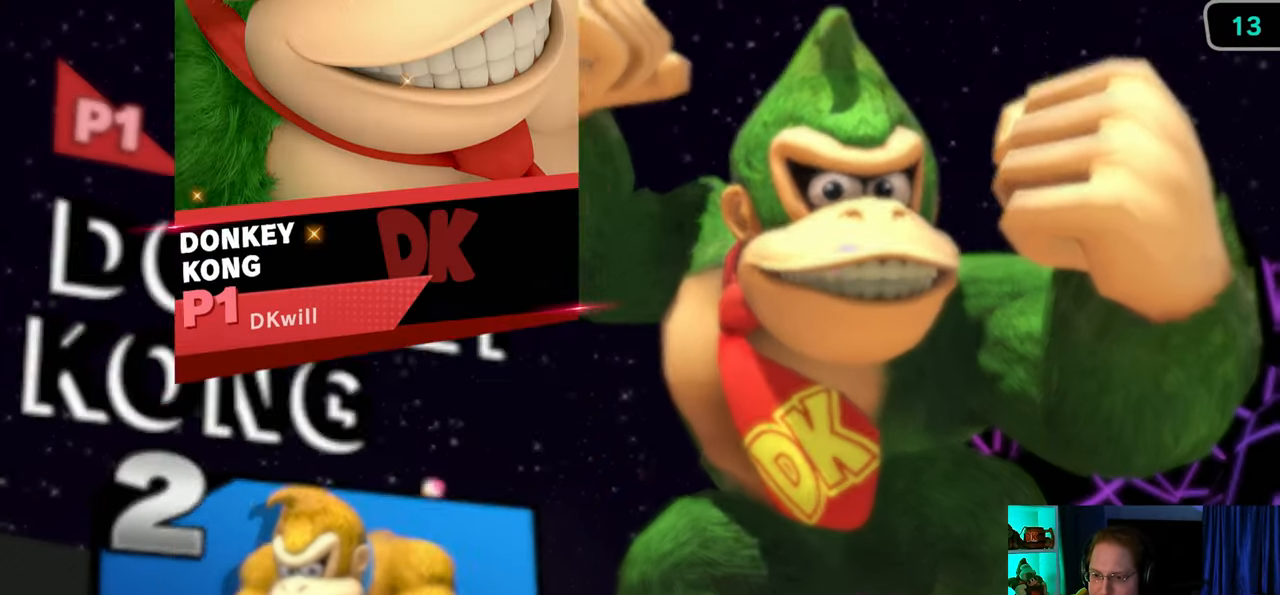
{"buttons": ["A"], "left_stick": "center", "right_stick": "center", "events": [[100, "A", "up"], [167, "A", "down"], [283, "A", "up"], [350, "A", "down"], [417, "A", "up"], [500, "A", "down"]]}
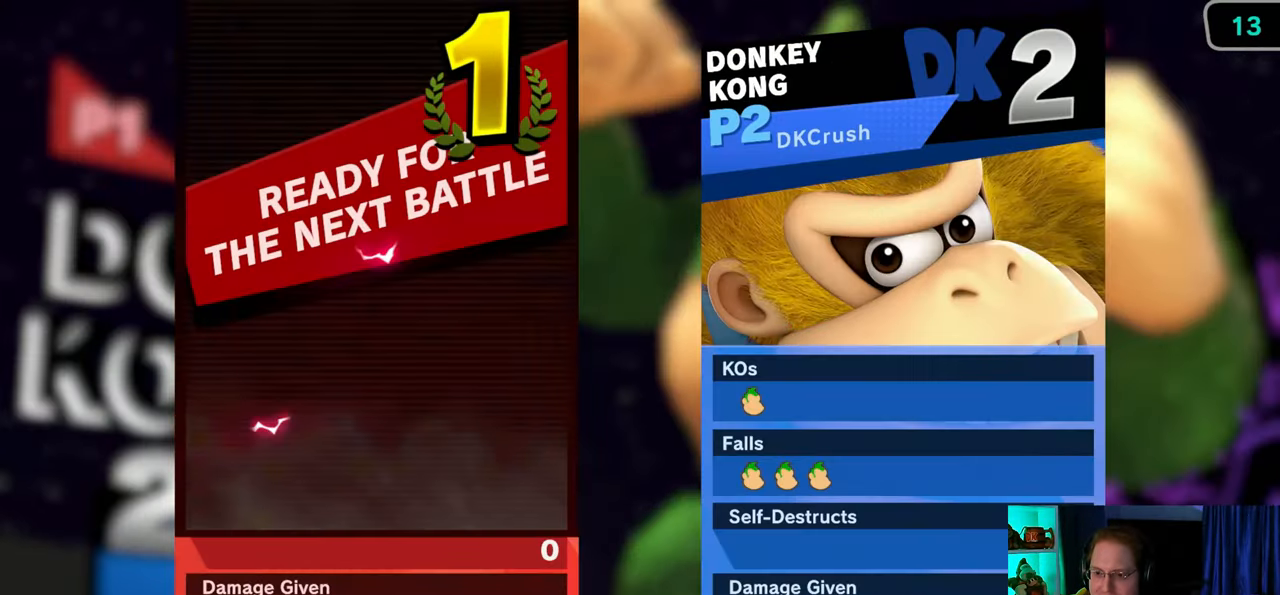
{"buttons": [], "left_stick": "center", "right_stick": "center", "events": [[67, "A", "up"], [167, "A", "down"], [217, "A", "up"]]}